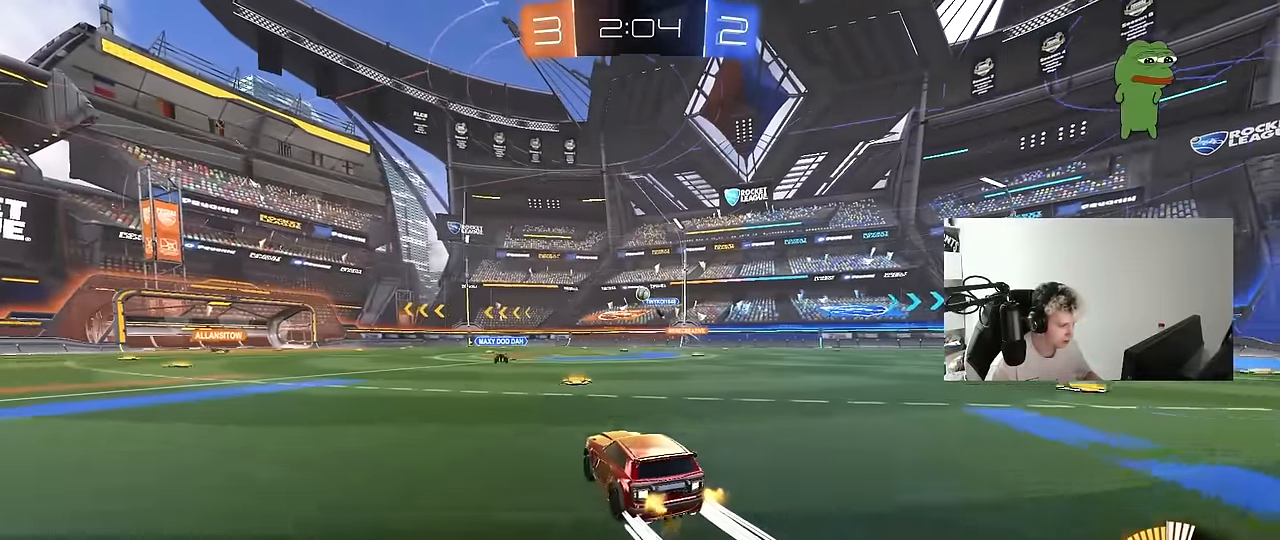
Gameplay with keyboard and mouse; each line is a JSON object with the keys and mouse buttons held at the frame after it. "events" lists presses ("down") and releases ("up") of "1", "2", "3", "4", "5", "a", "alt", "c", "caps_lock", "ctrl", "d", "e", "f", "g", "q", "r", "s", "shift", "space", "t", "tab", "v", "w", "x", "z", "mouse_left", "mouse_wheel" and "mouse_right" between this image and that frame as [ms after this image, input, new state], when the widget could be followed in between. "mouse_left", "mouse_wheel", "mouse_right" = the "left", "wheel", "right" buttons of the "mouse" list. No other keys are recorded. "wheel" means that the mouse wheel is clicked or scrolled. Mouse movement is not recorded.
{"keys": ["a", "w"], "mouse": [], "events": [[200, "a", "down"], [300, "a", "up"], [484, "a", "down"]]}
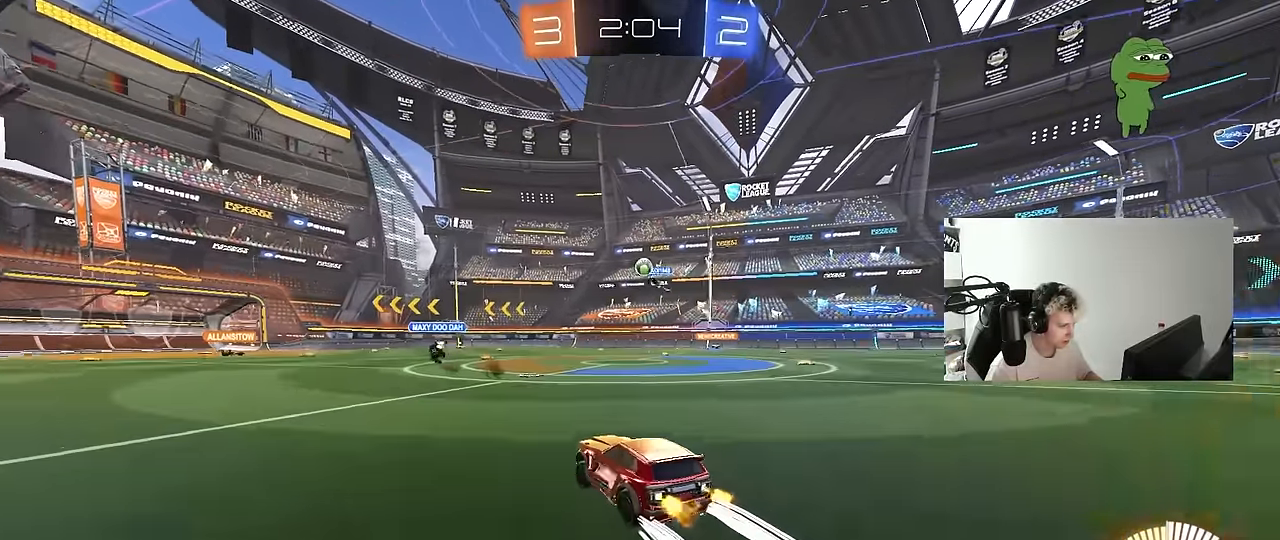
{"keys": ["w"], "mouse": [], "events": [[134, "a", "up"], [317, "a", "down"], [417, "a", "up"]]}
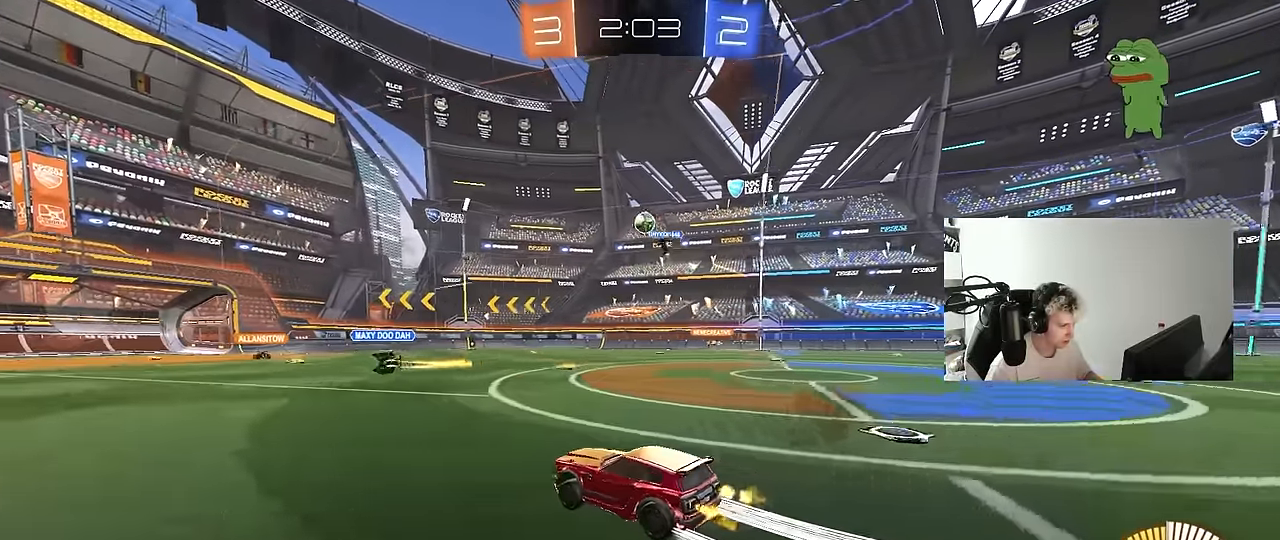
{"keys": ["a", "d", "s"], "mouse": ["right"], "events": [[50, "d", "down"], [184, "d", "up"], [334, "mouse_right", "down"], [334, "w", "up"], [434, "a", "down"], [434, "s", "down"], [467, "d", "down"]]}
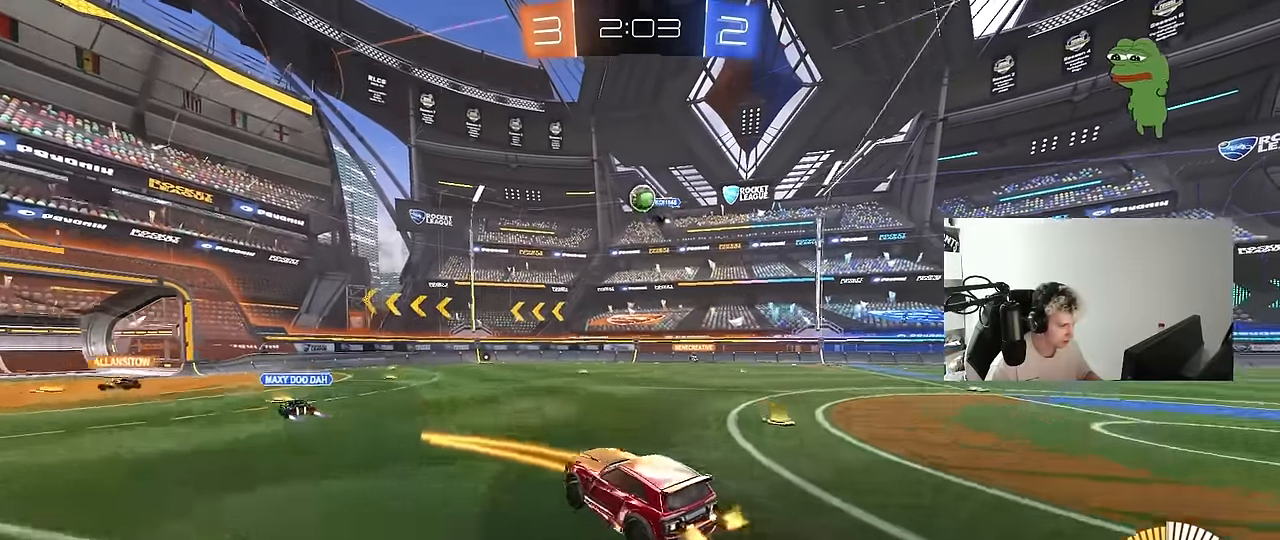
{"keys": ["d", "w"], "mouse": [], "events": [[17, "a", "up"], [17, "mouse_left", "down"], [67, "d", "up"], [67, "mouse_right", "up"], [67, "s", "up"], [117, "mouse_right", "down"], [167, "a", "down"], [167, "s", "down"], [200, "shift", "down"], [250, "mouse_left", "up"], [250, "mouse_right", "up"], [300, "a", "up"], [300, "s", "up"], [300, "shift", "up"], [350, "d", "down"], [450, "w", "down"]]}
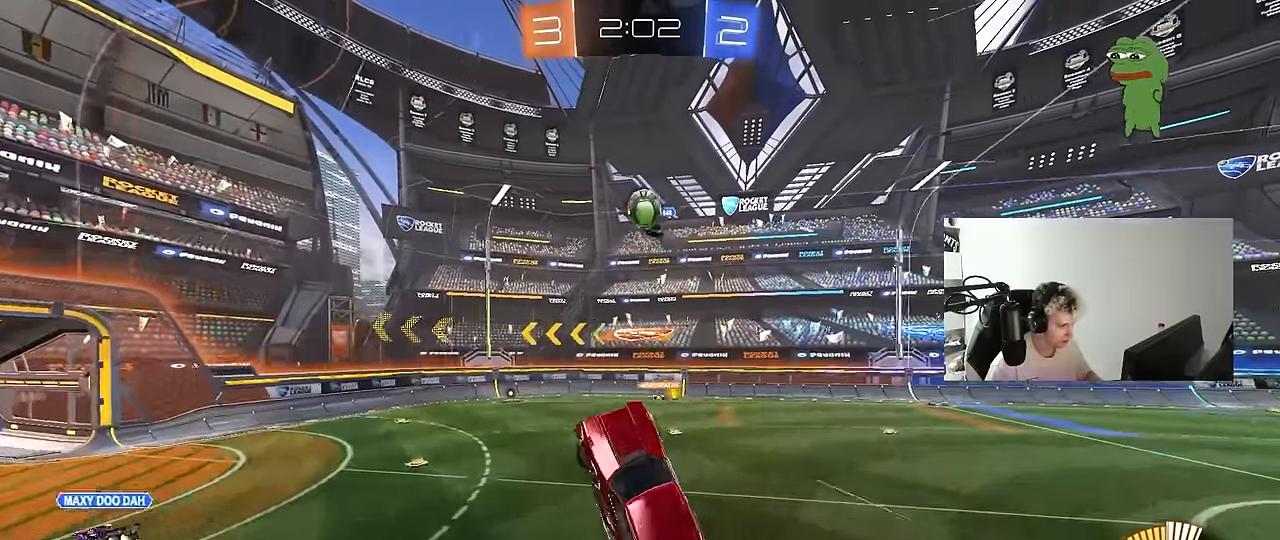
{"keys": ["d", "shift"], "mouse": ["left"], "events": [[167, "a", "down"], [167, "d", "up"], [167, "mouse_left", "down"], [234, "shift", "down"], [267, "w", "up"], [317, "s", "down"], [417, "d", "down"], [500, "a", "up"], [500, "s", "up"]]}
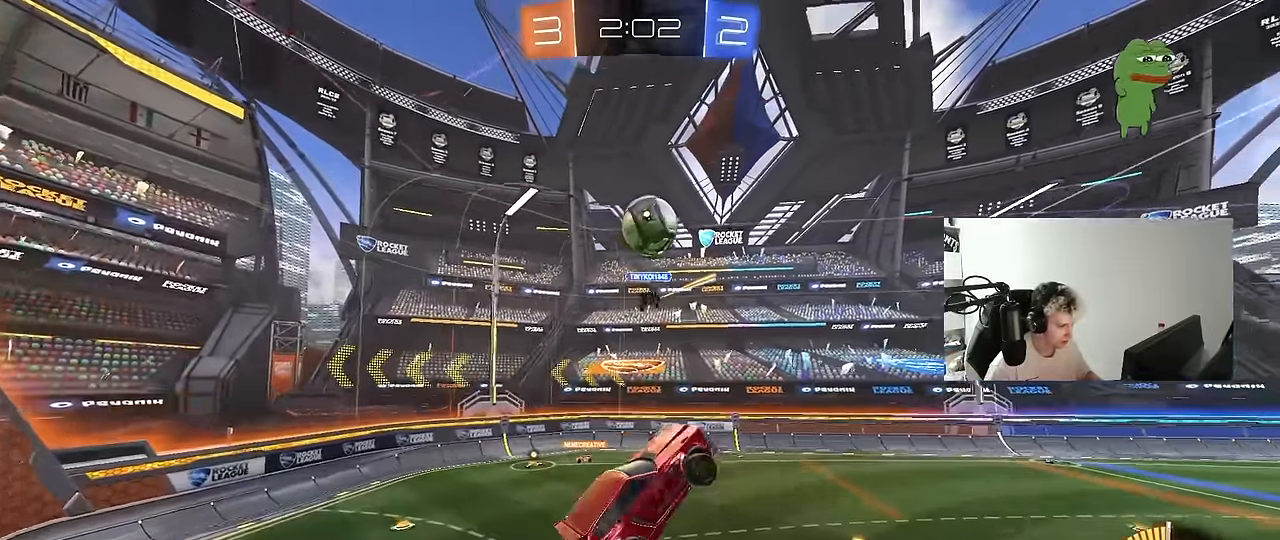
{"keys": ["a", "d", "shift"], "mouse": ["left"], "events": [[50, "a", "down"], [50, "d", "up"], [150, "w", "down"], [284, "w", "up"], [467, "d", "down"]]}
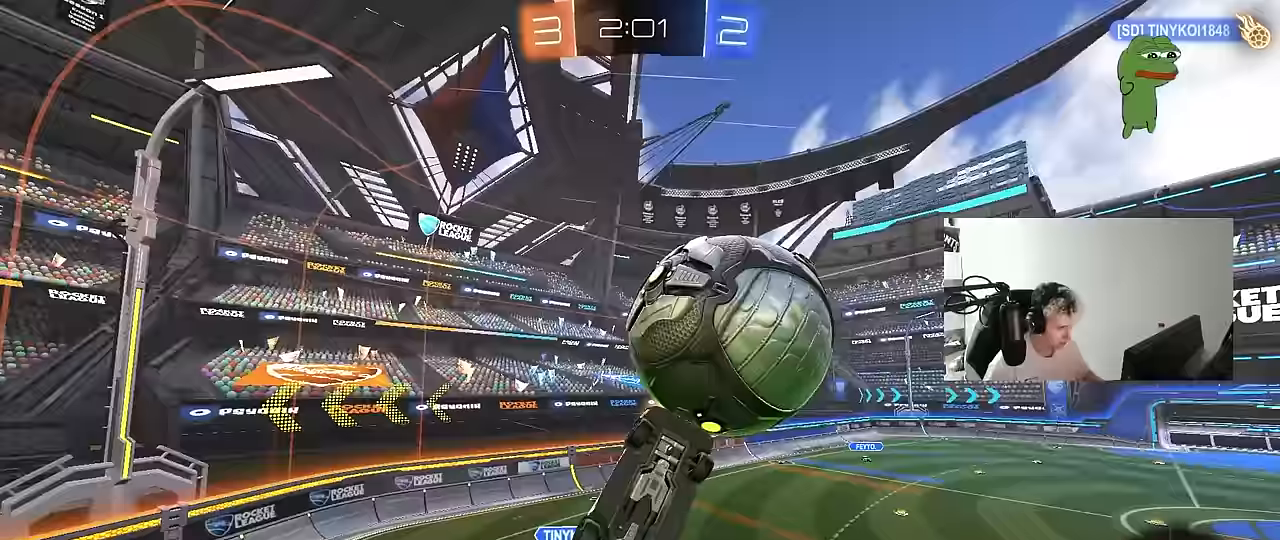
{"keys": ["a", "shift"], "mouse": [], "events": [[17, "a", "up"], [17, "shift", "up"], [67, "mouse_left", "up"], [67, "s", "down"], [350, "s", "up"], [433, "a", "down"], [433, "d", "up"], [433, "shift", "down"]]}
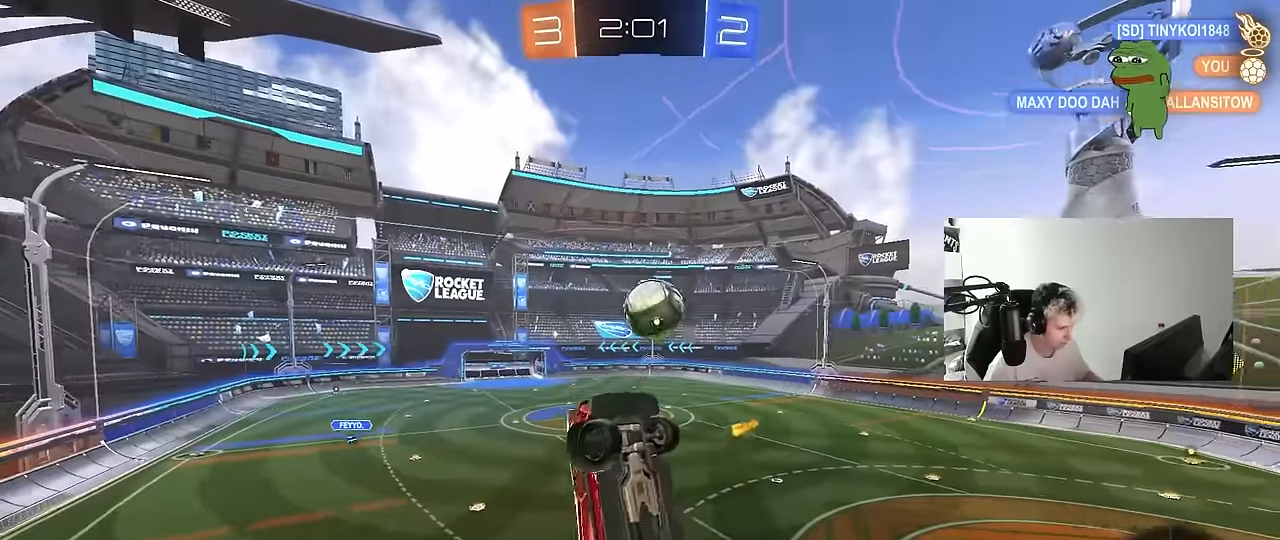
{"keys": ["a", "w"], "mouse": ["left"], "events": [[33, "w", "down"], [83, "shift", "up"], [217, "w", "up"], [417, "w", "down"], [450, "mouse_left", "down"]]}
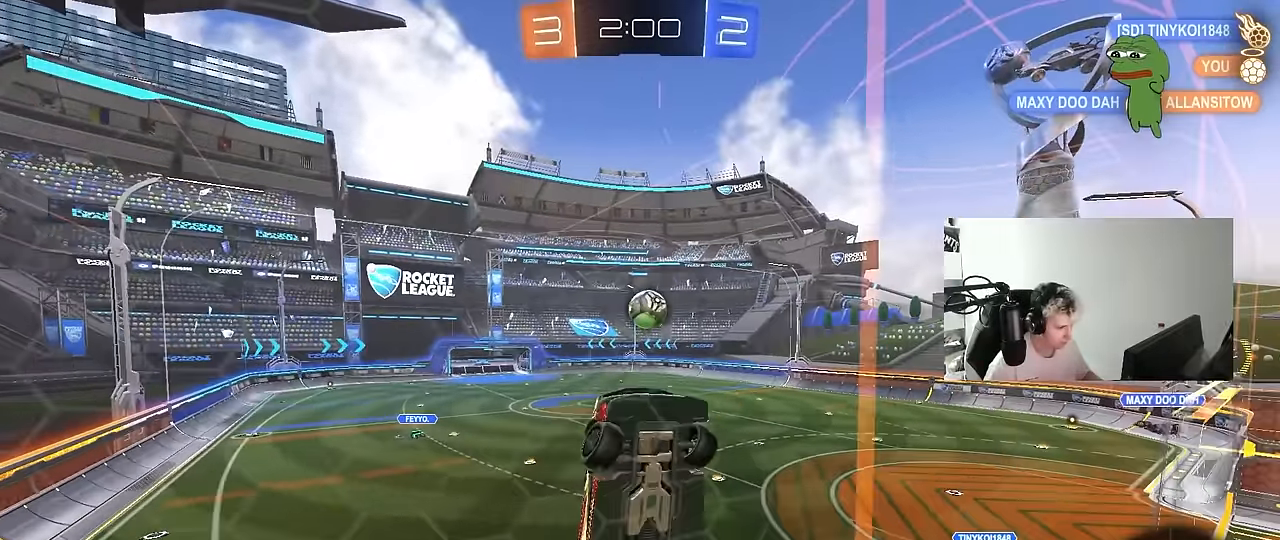
{"keys": ["a", "w"], "mouse": ["left"], "events": []}
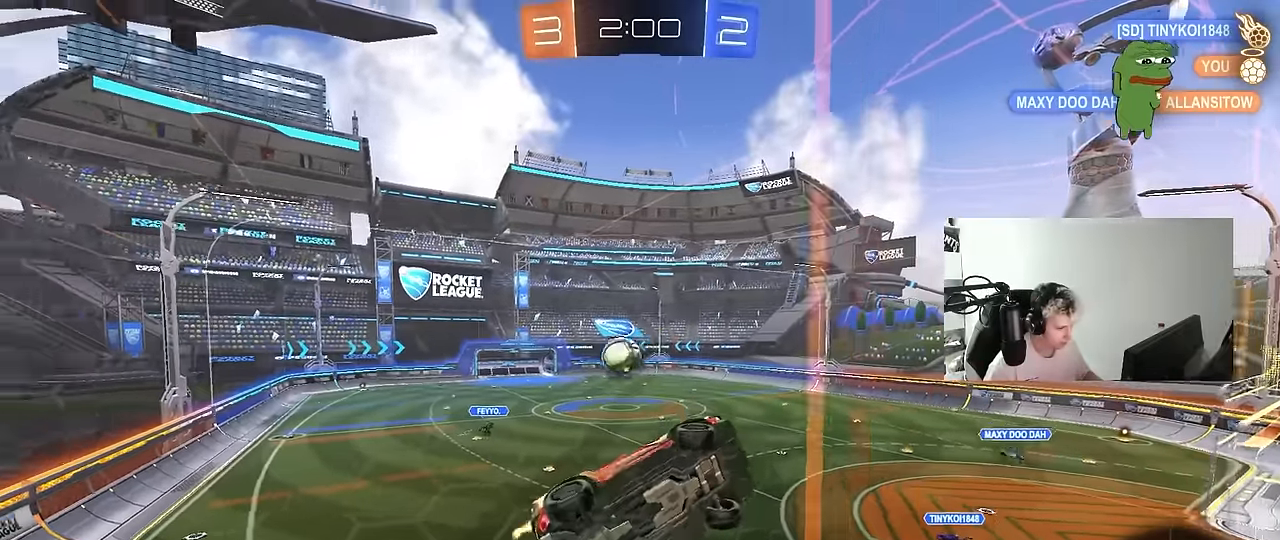
{"keys": ["d", "w"], "mouse": ["left"], "events": [[200, "a", "up"], [283, "a", "down"], [400, "a", "up"], [483, "d", "down"]]}
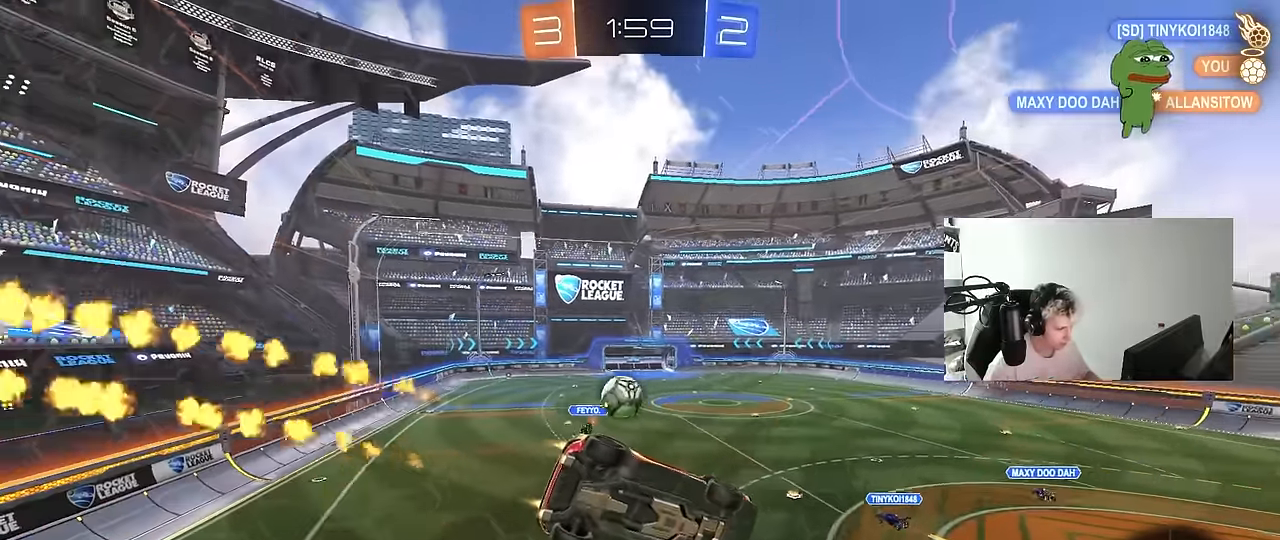
{"keys": ["a", "s"], "mouse": ["right"], "events": [[133, "mouse_left", "up"], [267, "d", "up"], [367, "w", "up"], [450, "a", "down"], [450, "mouse_right", "down"], [450, "s", "down"]]}
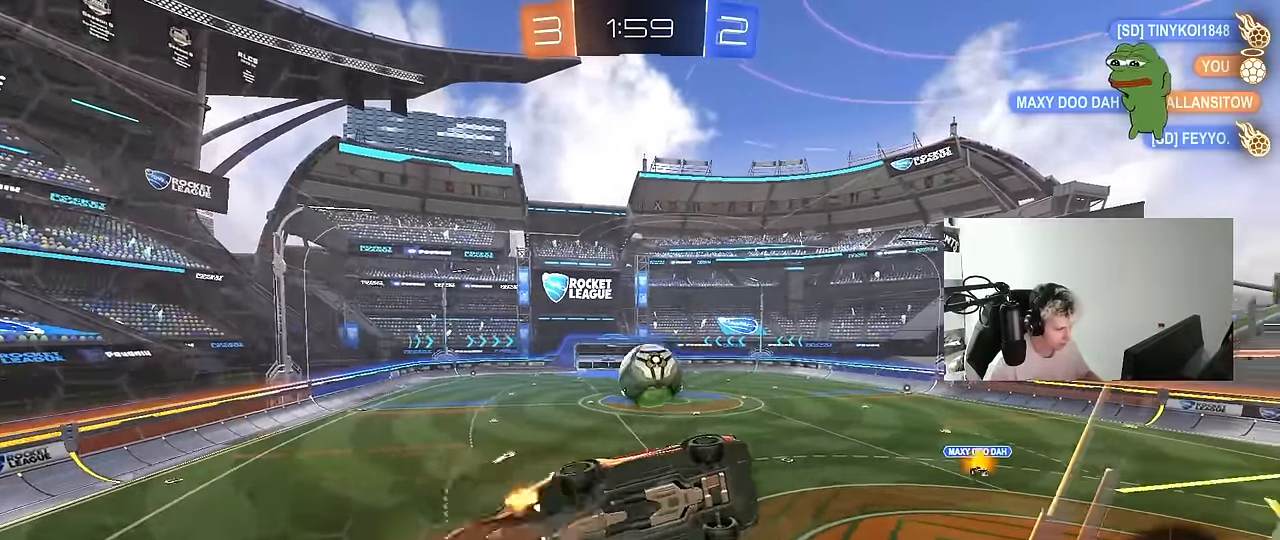
{"keys": ["d", "s", "shift"], "mouse": ["left", "right"], "events": [[150, "mouse_left", "down"], [150, "mouse_right", "up"], [150, "shift", "down"], [233, "s", "up"], [283, "a", "up"], [283, "d", "down"], [333, "w", "down"], [383, "mouse_right", "down"], [467, "s", "down"], [467, "w", "up"]]}
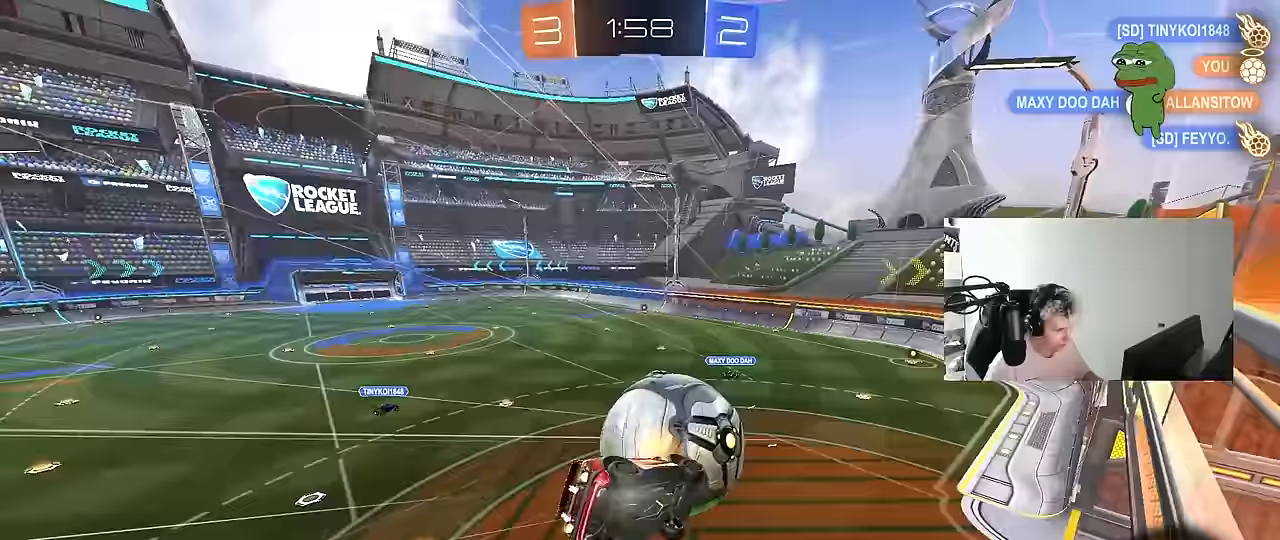
{"keys": ["d"], "mouse": [], "events": [[117, "mouse_right", "up"], [167, "mouse_left", "up"], [217, "s", "up"], [350, "s", "down"], [483, "s", "up"], [483, "shift", "up"]]}
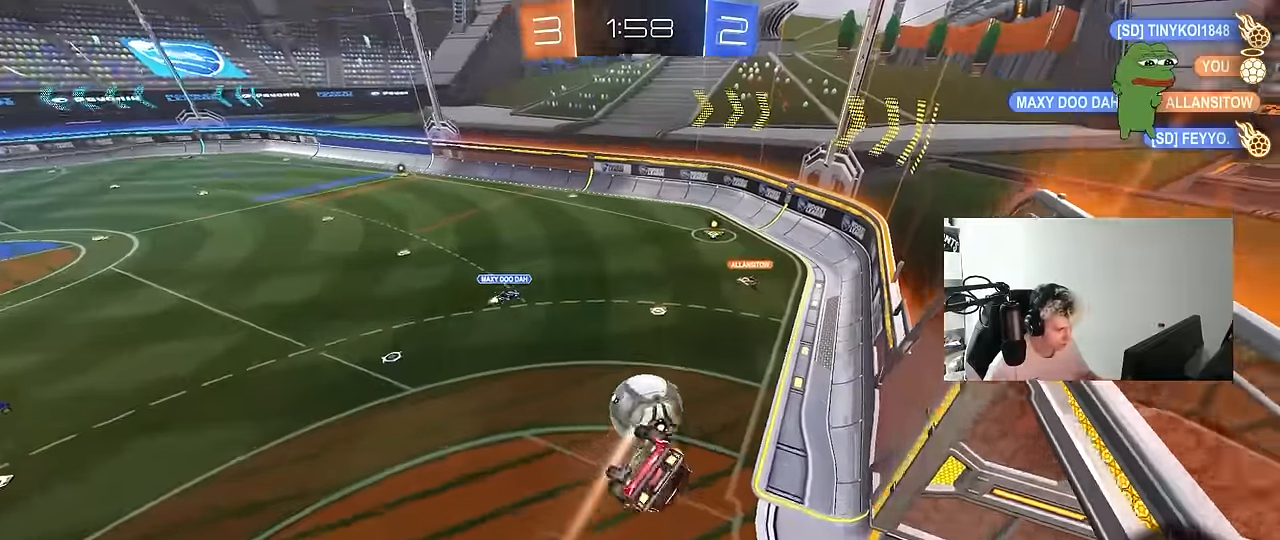
{"keys": ["d", "shift"], "mouse": ["left"], "events": [[83, "s", "down"], [167, "mouse_left", "down"], [217, "shift", "down"], [500, "s", "up"]]}
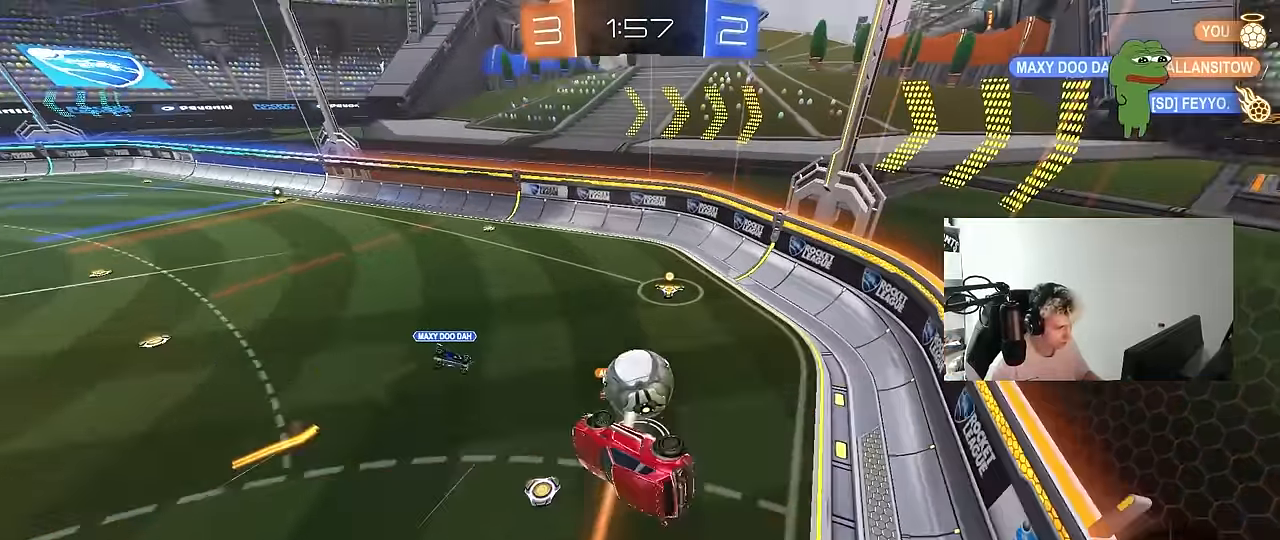
{"keys": ["d"], "mouse": [], "events": [[50, "d", "up"], [50, "shift", "up"], [150, "w", "down"], [183, "d", "down"], [183, "shift", "down"], [283, "mouse_left", "up"], [283, "shift", "up"], [283, "w", "up"], [433, "d", "up"], [467, "d", "down"]]}
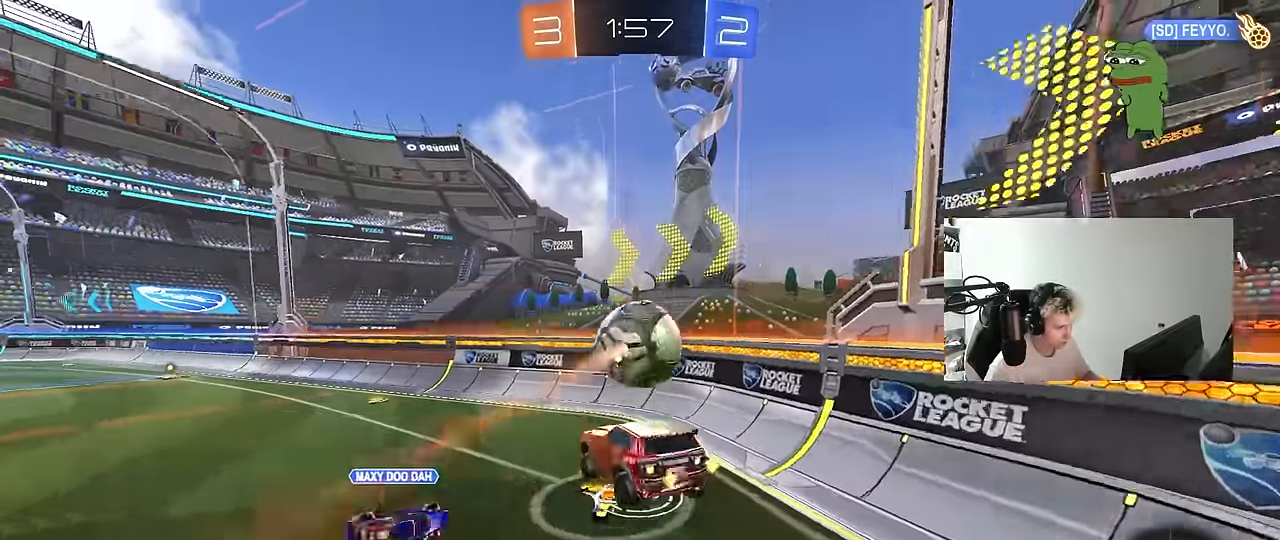
{"keys": ["a", "w"], "mouse": [], "events": [[167, "d", "up"], [167, "w", "down"], [300, "a", "down"], [400, "shift", "down"], [433, "shift", "up"]]}
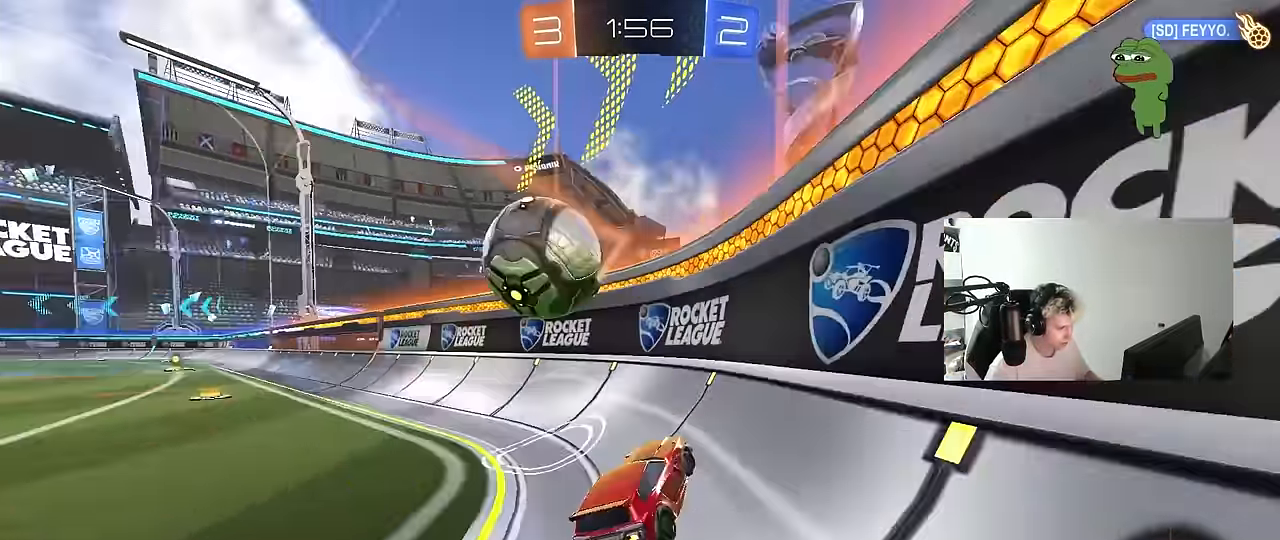
{"keys": ["w"], "mouse": [], "events": [[33, "shift", "down"], [133, "shift", "up"], [317, "a", "up"]]}
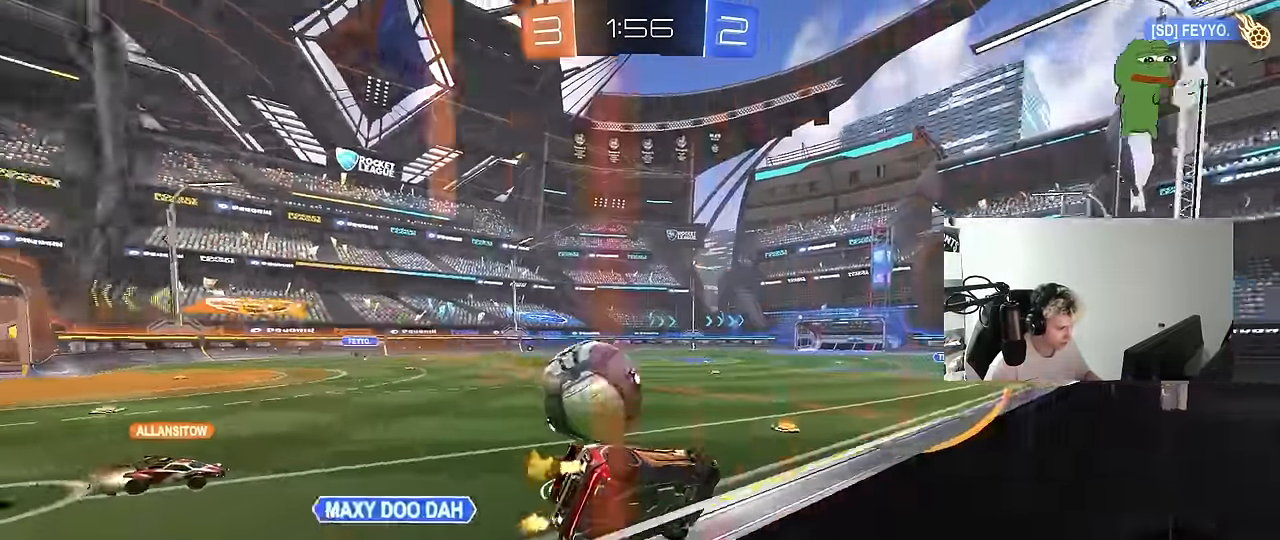
{"keys": ["a", "s", "shift"], "mouse": [], "events": [[50, "mouse_right", "down"], [100, "a", "down"], [100, "shift", "down"], [150, "mouse_right", "up"], [200, "mouse_right", "down"], [200, "w", "up"], [233, "s", "down"], [383, "mouse_right", "up"]]}
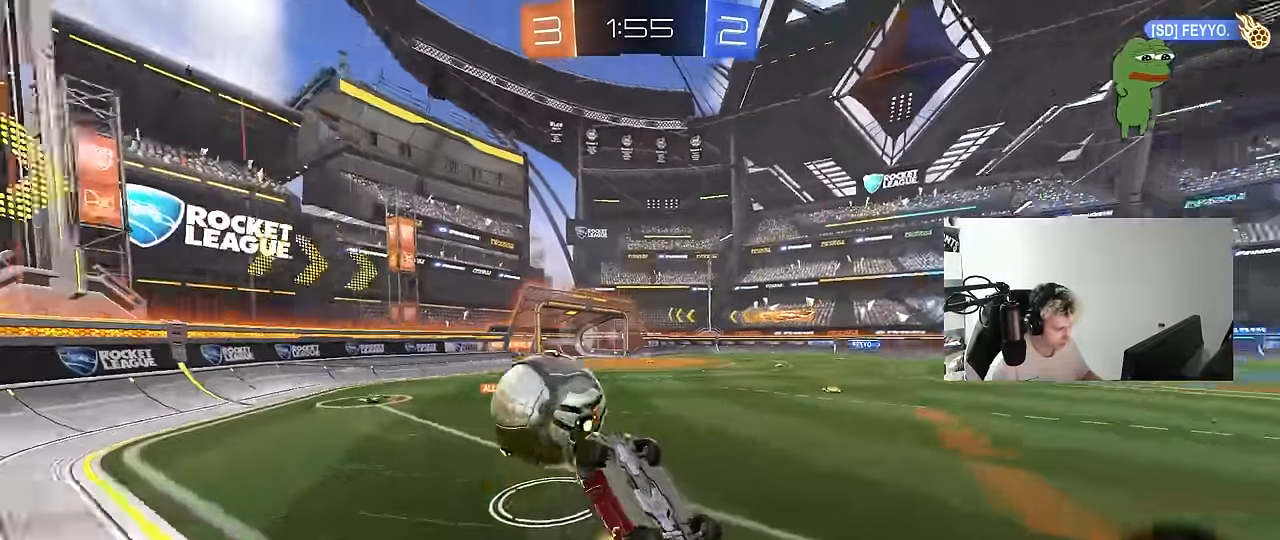
{"keys": ["d"], "mouse": [], "events": [[17, "s", "up"], [150, "s", "down"], [150, "shift", "up"], [350, "a", "up"], [400, "s", "up"], [400, "shift", "down"], [433, "d", "down"], [483, "shift", "up"]]}
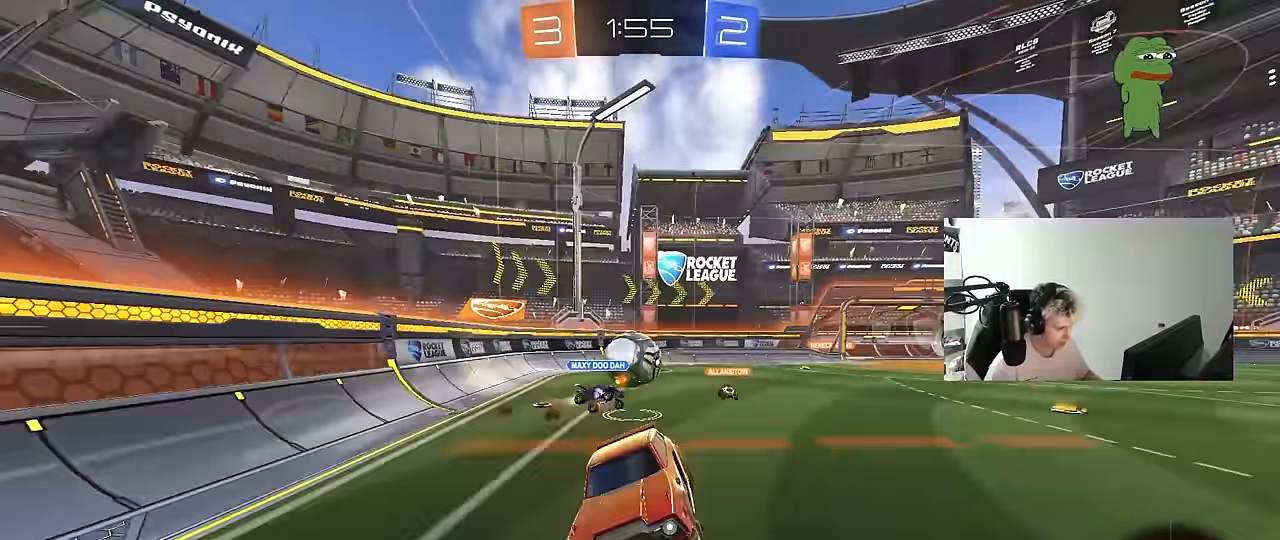
{"keys": ["d", "w"], "mouse": [], "events": [[33, "d", "up"], [183, "d", "down"], [267, "w", "down"]]}
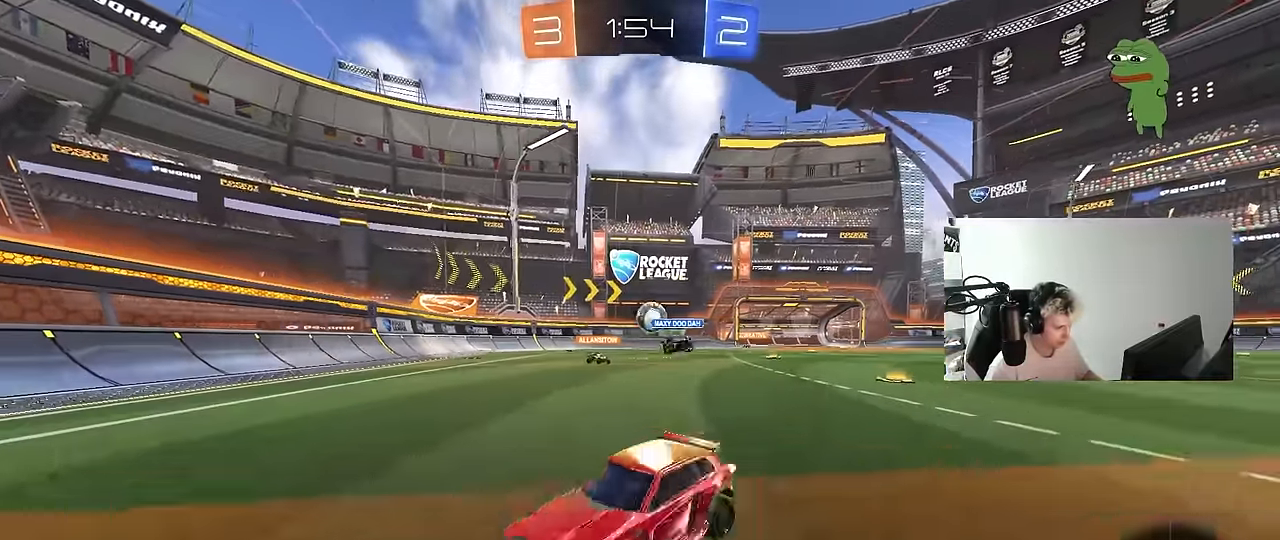
{"keys": ["a", "w"], "mouse": [], "events": [[100, "shift", "down"], [150, "shift", "up"], [183, "d", "up"], [283, "d", "down"], [383, "a", "down"], [383, "d", "up"]]}
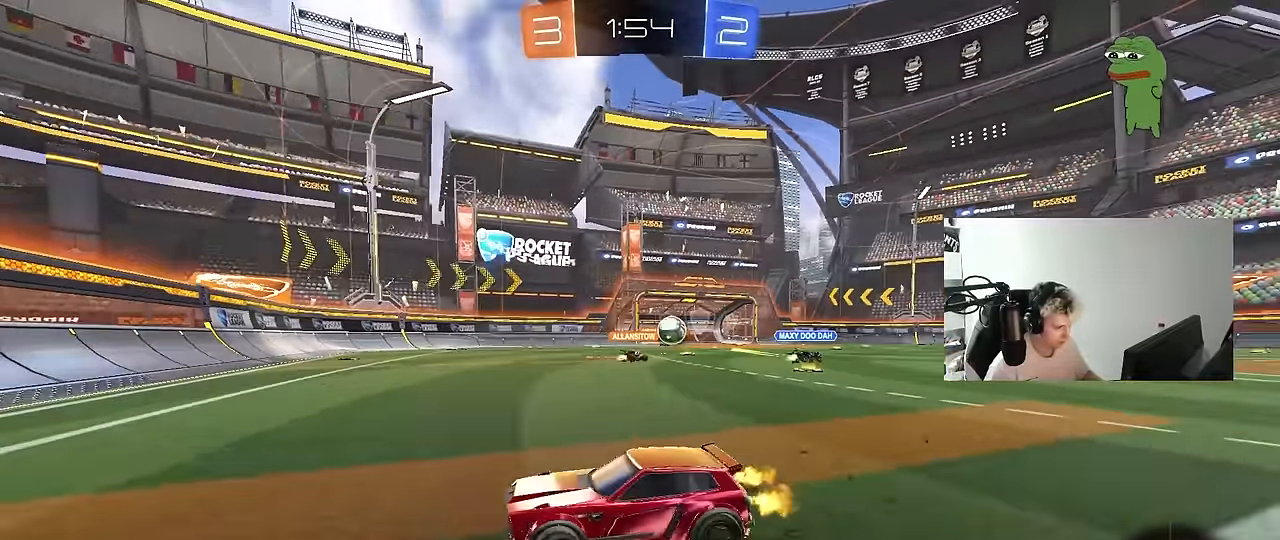
{"keys": ["a", "shift", "w"], "mouse": [], "events": [[67, "a", "up"], [483, "a", "down"], [483, "shift", "down"]]}
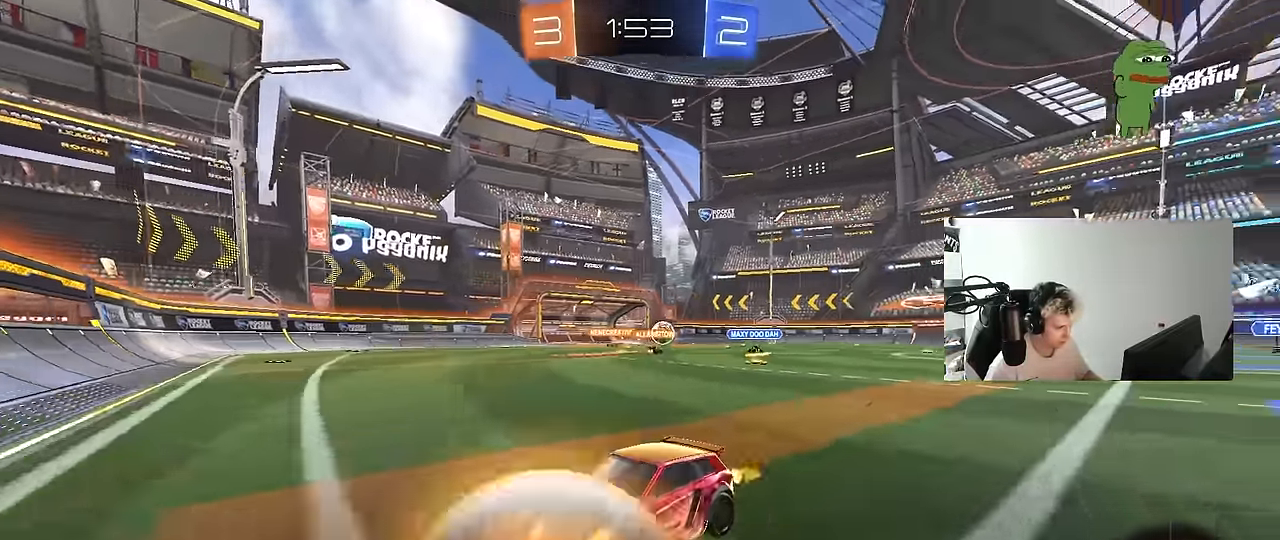
{"keys": ["d", "w"], "mouse": [], "events": [[83, "shift", "up"], [133, "a", "up"], [133, "d", "down"], [316, "shift", "down"], [416, "shift", "up"]]}
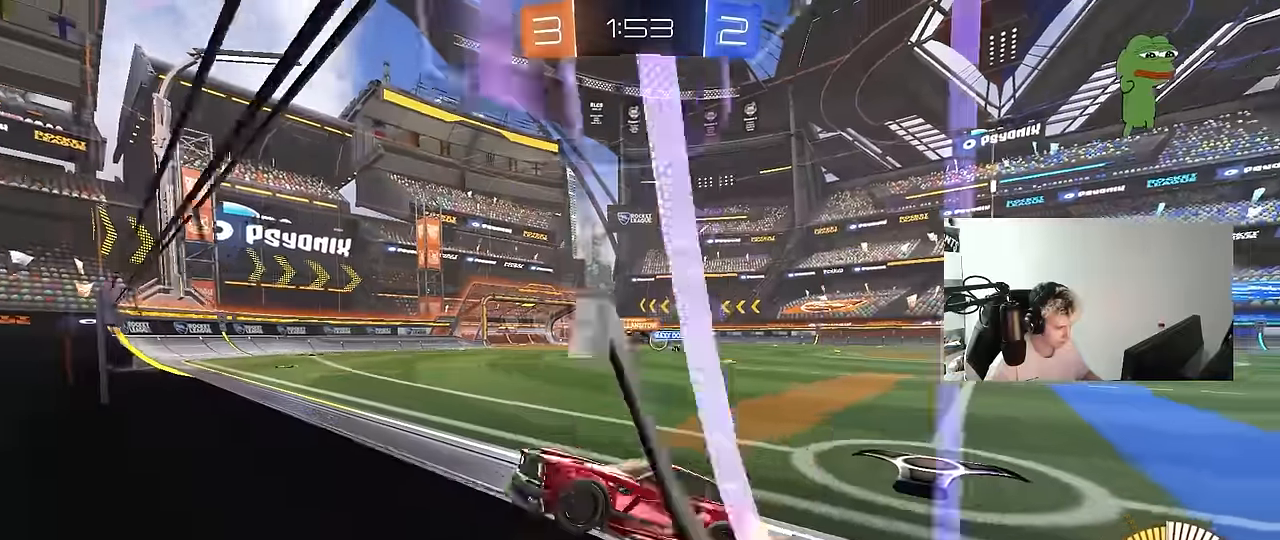
{"keys": ["d", "w"], "mouse": ["left"], "events": [[466, "mouse_left", "down"]]}
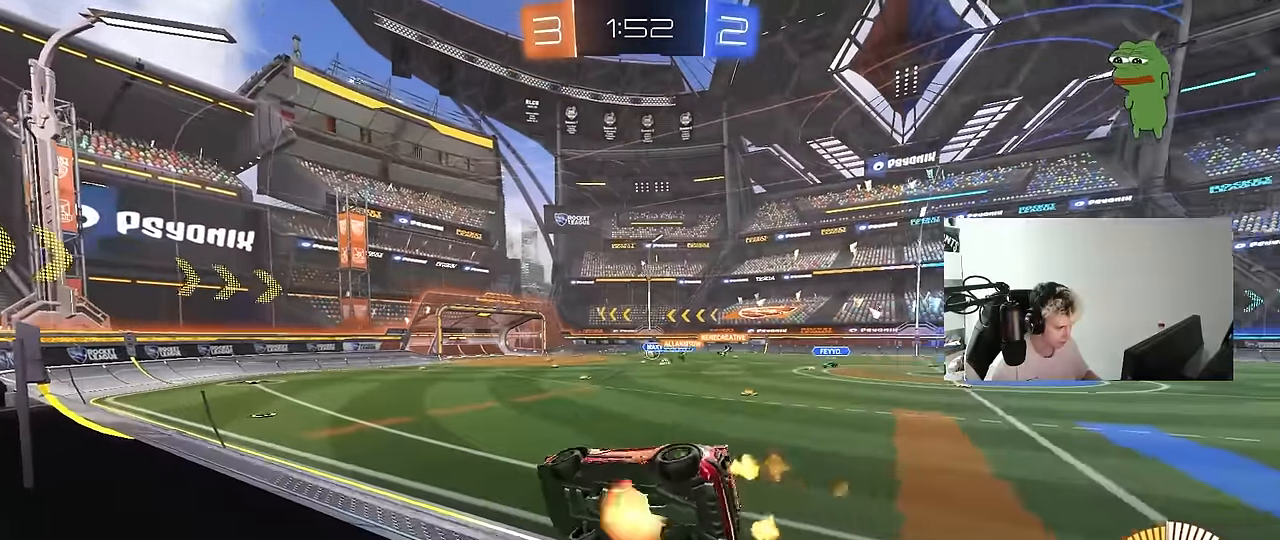
{"keys": ["w"], "mouse": [], "events": [[16, "d", "up"], [16, "mouse_right", "down"], [16, "w", "up"], [66, "a", "down"], [66, "shift", "down"], [116, "s", "down"], [216, "mouse_left", "up"], [250, "mouse_right", "up"], [250, "shift", "up"], [350, "a", "up"], [350, "d", "down"], [350, "s", "up"], [450, "d", "up"], [483, "w", "down"]]}
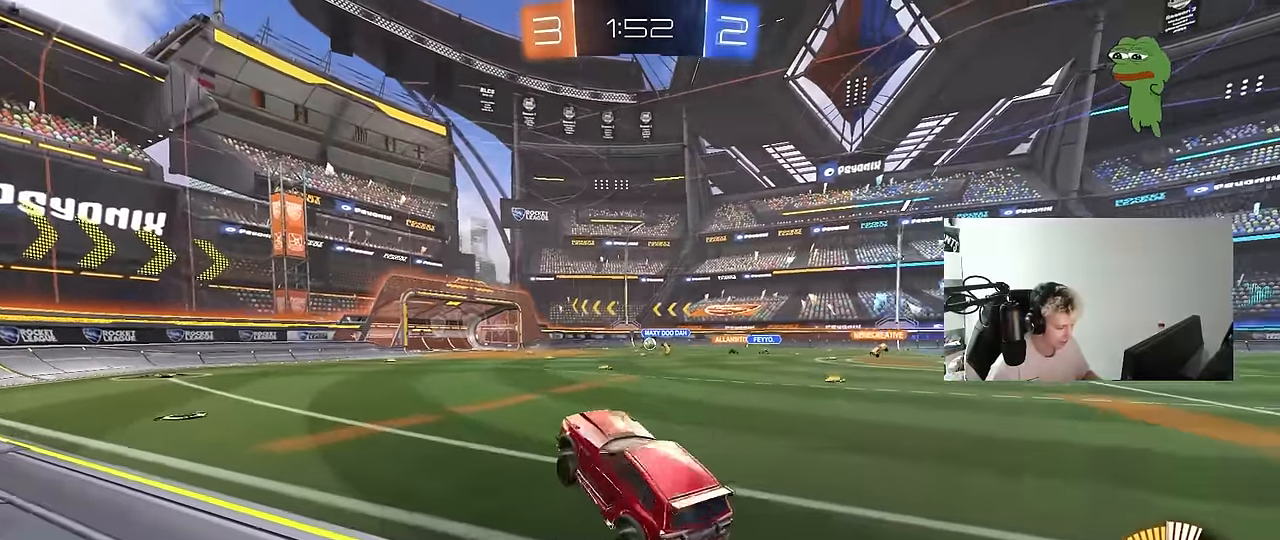
{"keys": ["d", "s", "shift"], "mouse": ["right"], "events": [[83, "mouse_left", "down"], [83, "mouse_right", "down"], [183, "a", "down"], [216, "mouse_left", "up"], [216, "mouse_right", "up"], [266, "a", "up"], [266, "d", "down"], [266, "mouse_right", "down"], [316, "shift", "down"], [366, "mouse_right", "up"], [416, "mouse_right", "down"], [450, "s", "down"], [450, "w", "up"]]}
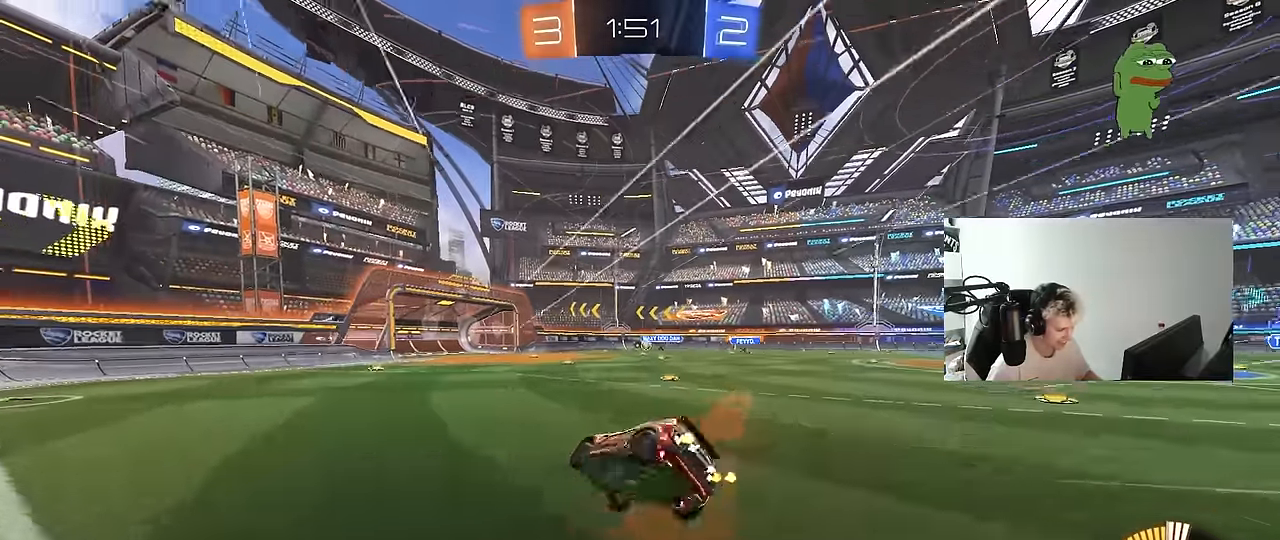
{"keys": ["d", "s", "shift"], "mouse": [], "events": [[50, "mouse_right", "up"], [283, "s", "up"], [383, "s", "down"]]}
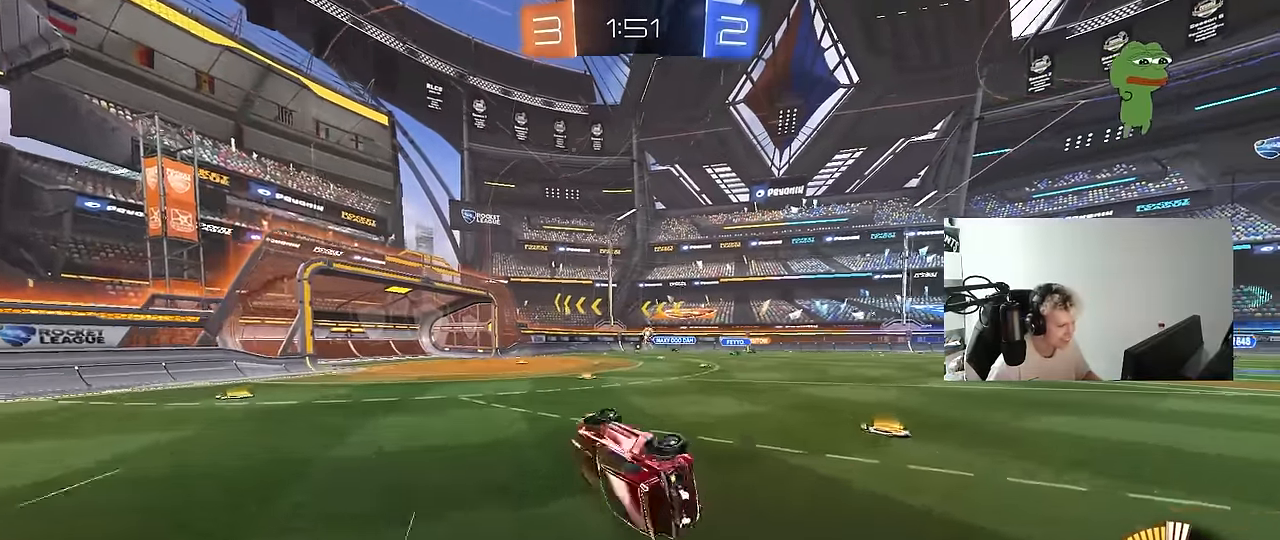
{"keys": ["a", "w"], "mouse": [], "events": [[116, "shift", "up"], [166, "s", "up"], [200, "d", "up"], [400, "w", "down"], [433, "a", "down"]]}
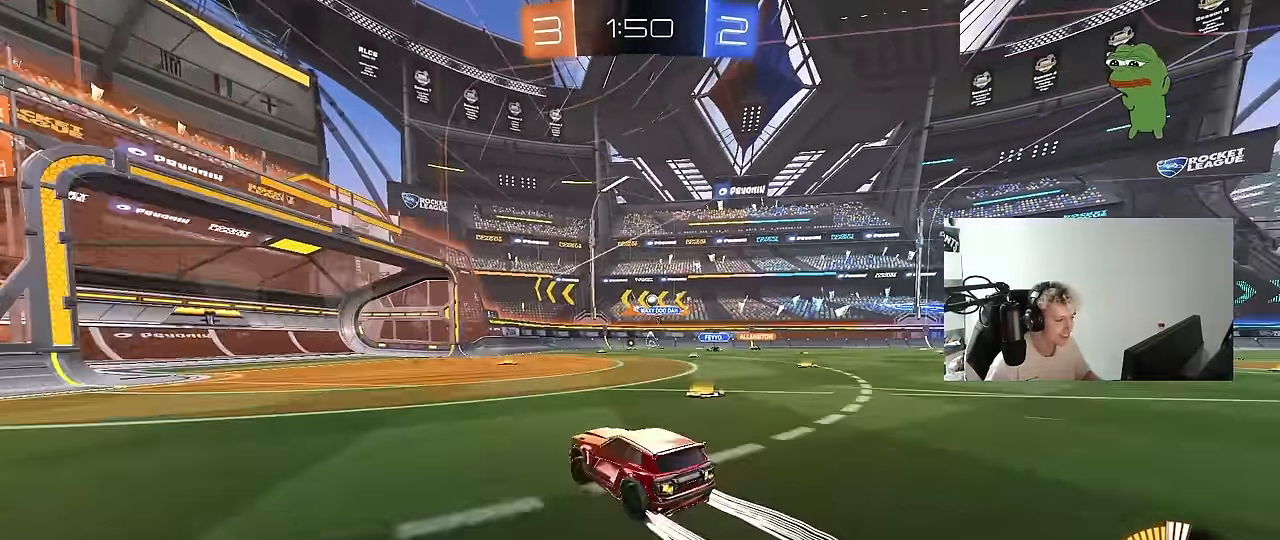
{"keys": ["w"], "mouse": [], "events": [[183, "a", "up"], [316, "d", "down"], [466, "d", "up"]]}